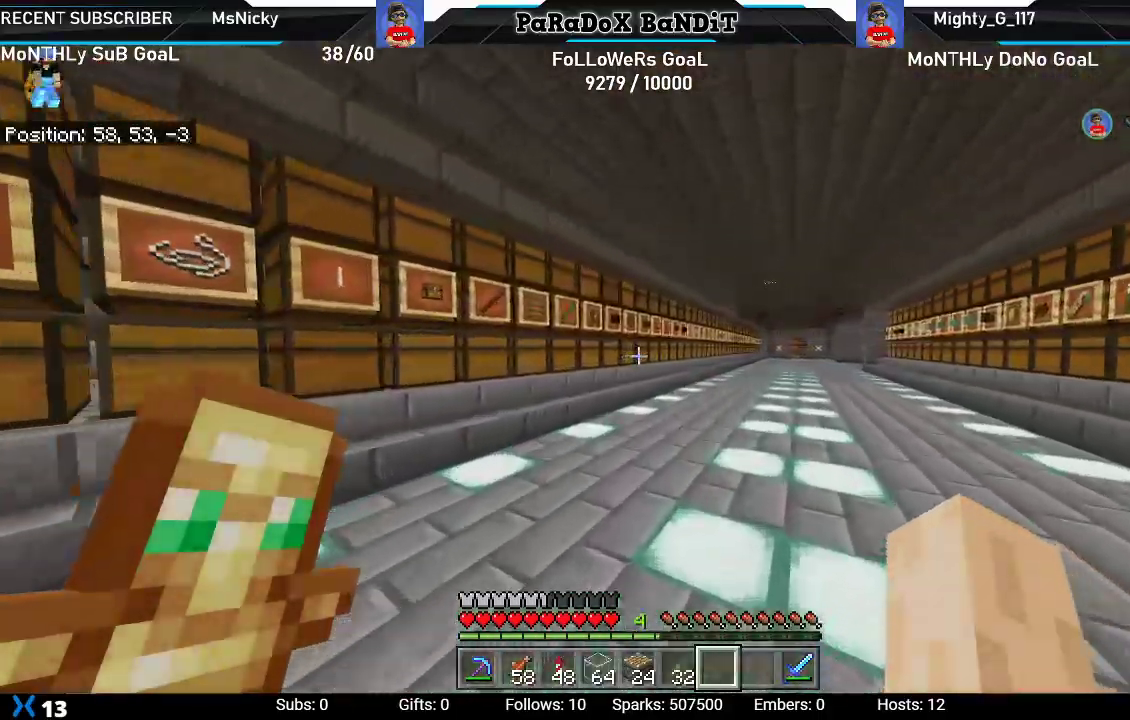
Gameplay with a controller (Xbox layout); each line is a JSON object with the inputs held at the frame after it. "events" lists button and stick changes between this image and that frame as [ms after this image, input, new state], when the widget could be followed in between.
{"buttons": [], "left_stick": "up-right", "right_stick": "center", "events": []}
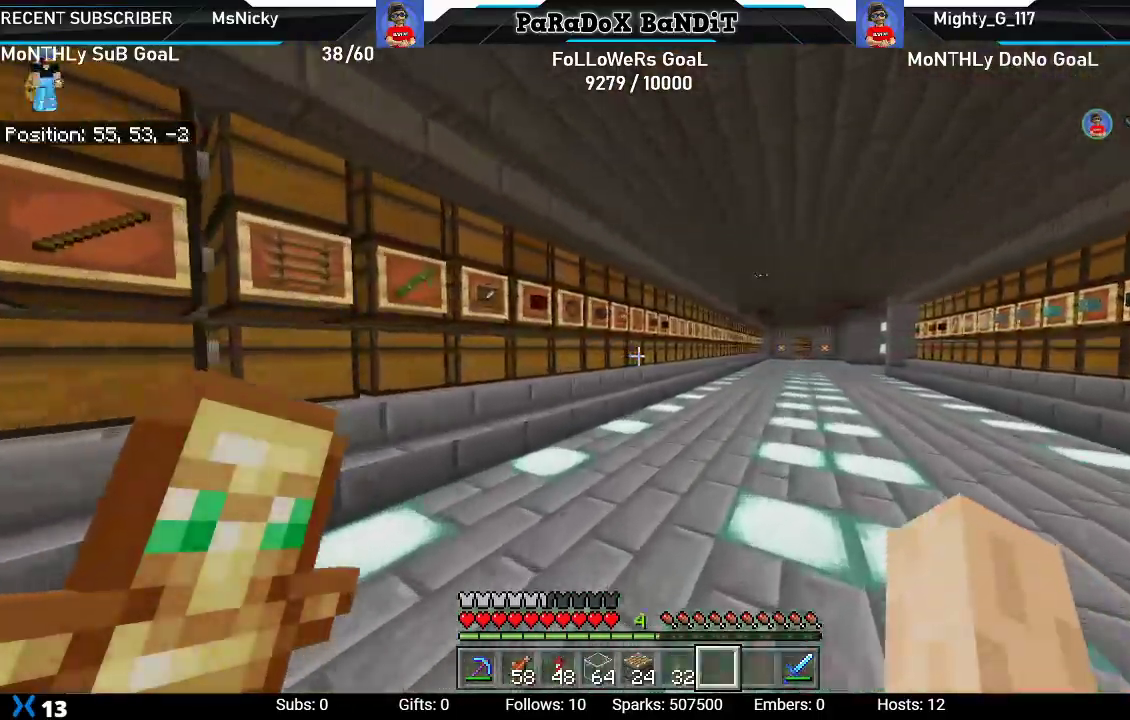
{"buttons": [], "left_stick": "up", "right_stick": "right", "events": [[300, "right_stick", "right"], [433, "left_stick", "up"]]}
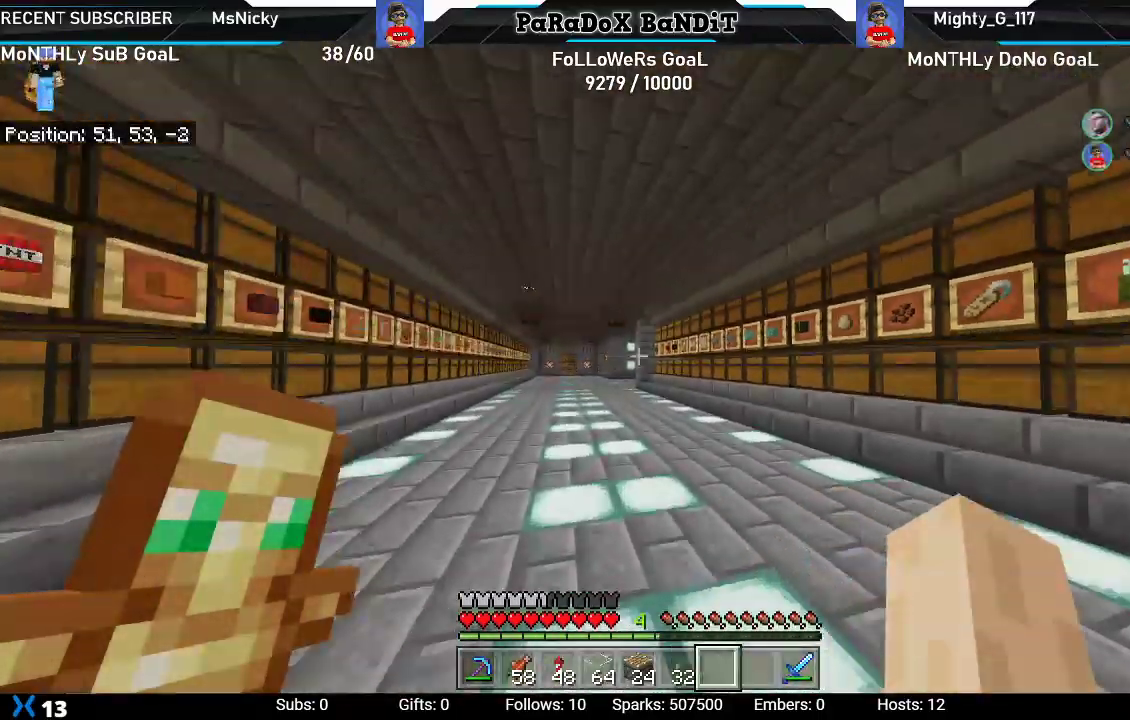
{"buttons": [], "left_stick": "up-left", "right_stick": "down-right", "events": [[133, "right_stick", "down-right"], [167, "left_stick", "up-left"]]}
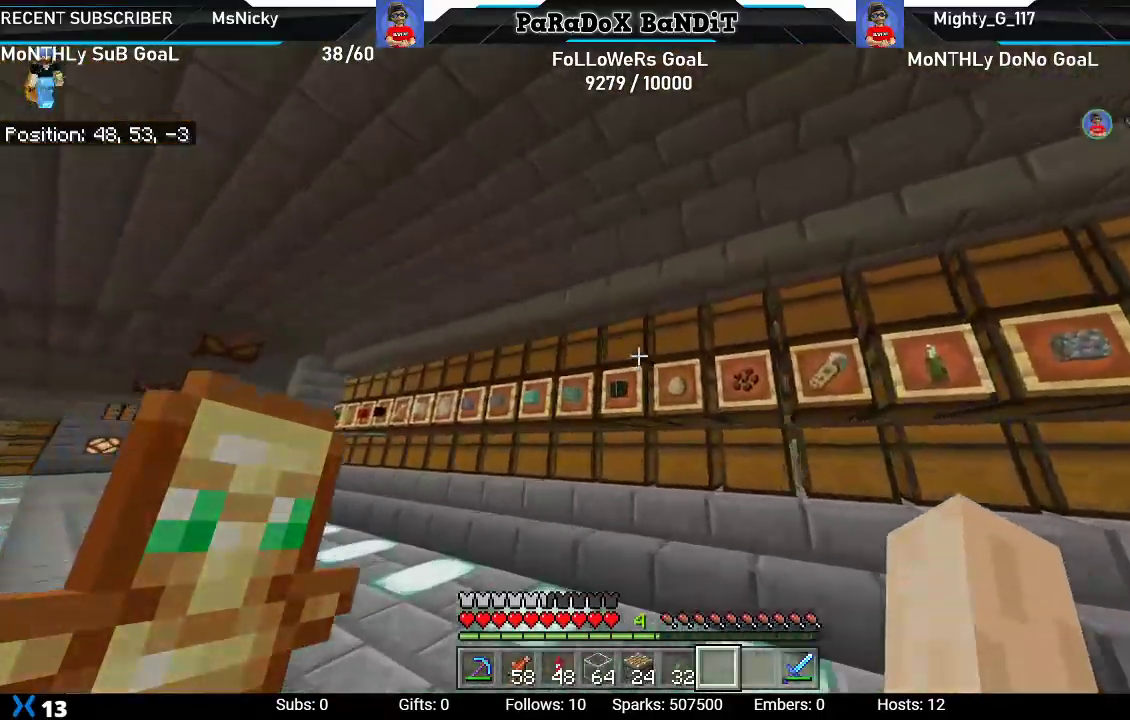
{"buttons": [], "left_stick": "up-left", "right_stick": "center", "events": [[383, "right_stick", "center"]]}
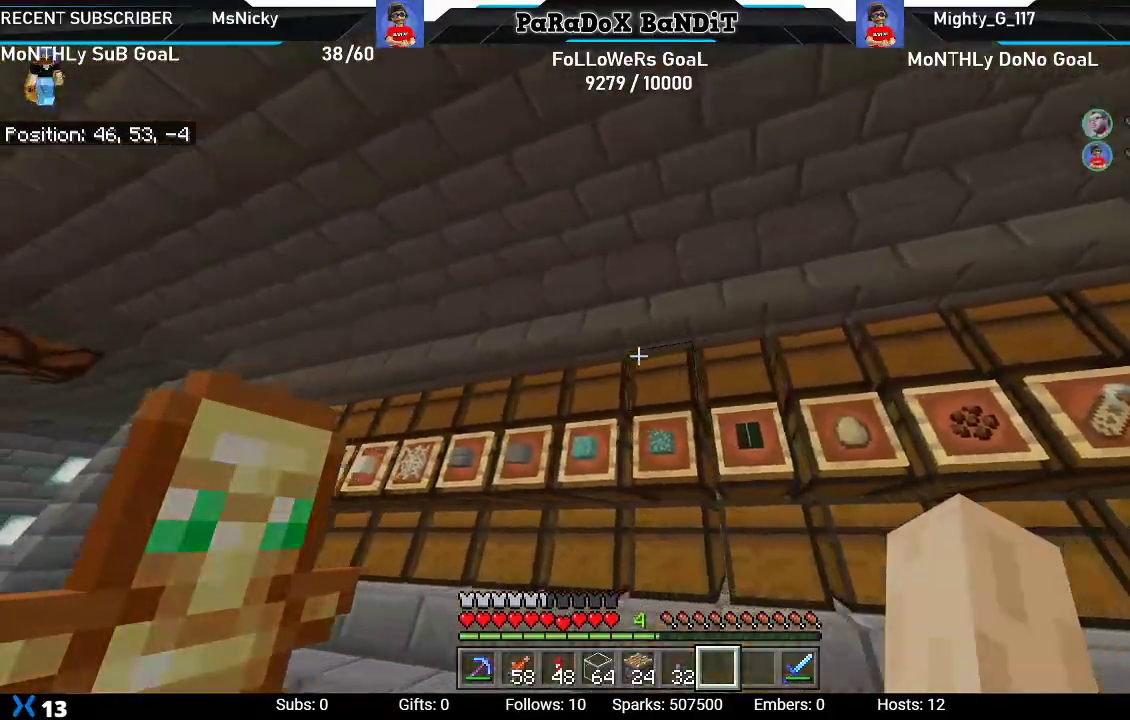
{"buttons": [], "left_stick": "up-left", "right_stick": "center", "events": [[17, "right_stick", "up"], [167, "right_stick", "center"], [200, "left_stick", "center"], [417, "left_stick", "up-left"]]}
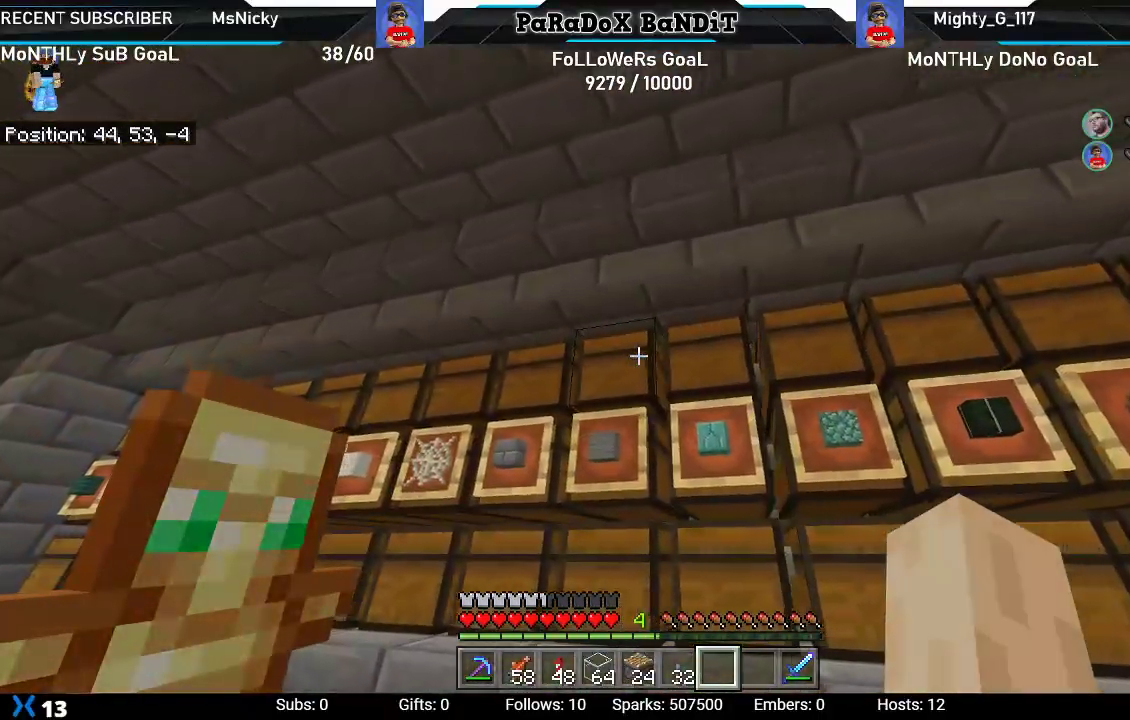
{"buttons": ["L2"], "left_stick": "center", "right_stick": "center", "events": [[283, "left_stick", "center"], [317, "L2", "down"]]}
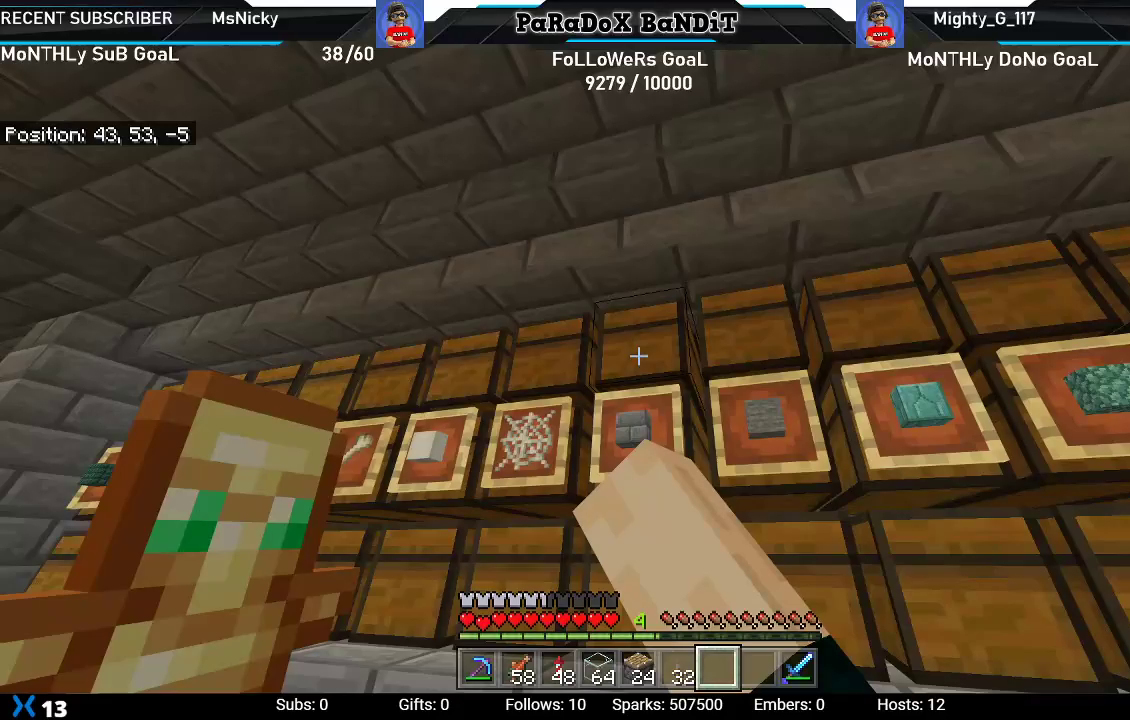
{"buttons": [], "left_stick": "center", "right_stick": "center", "events": [[17, "L2", "up"]]}
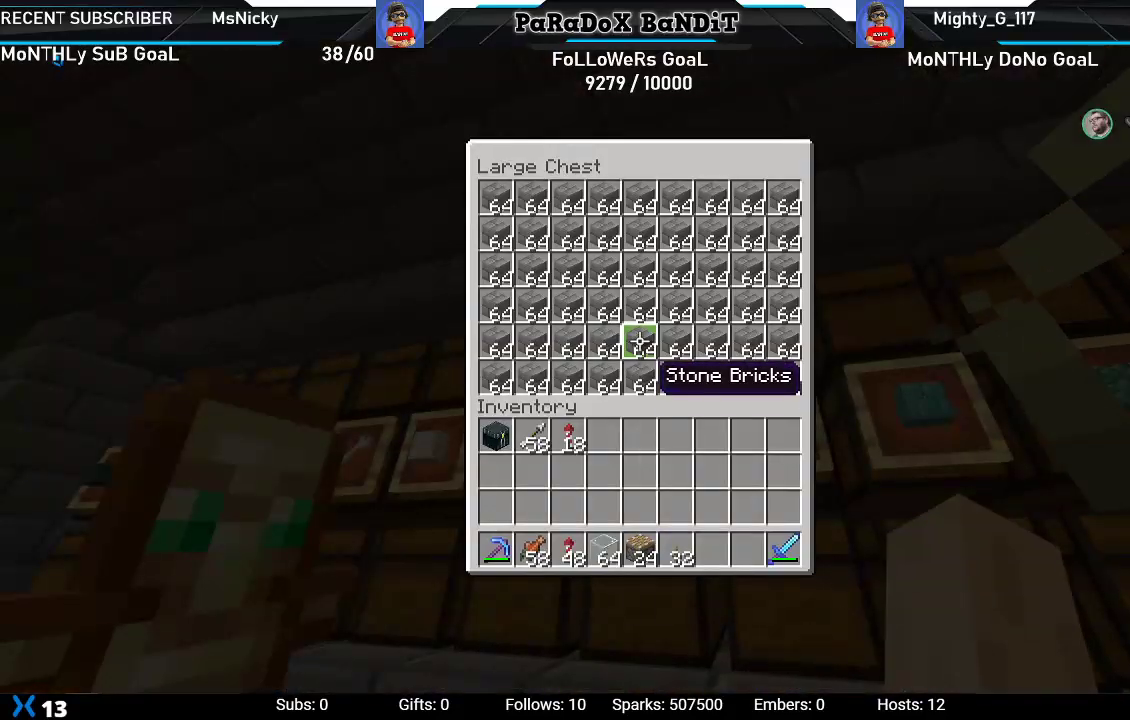
{"buttons": [], "left_stick": "center", "right_stick": "center", "events": [[50, "DPAD_DOWN", "down"], [167, "DPAD_DOWN", "up"], [317, "Y", "down"], [433, "Y", "up"]]}
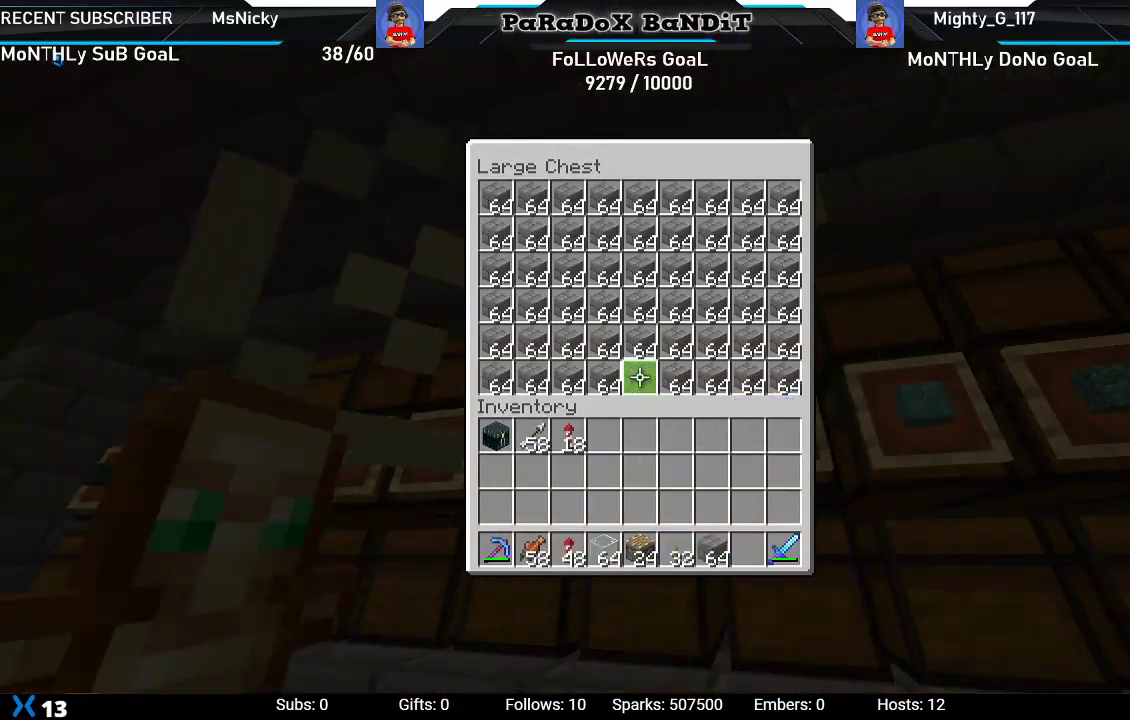
{"buttons": [], "left_stick": "up", "right_stick": "up-left", "events": [[17, "B", "down"], [117, "B", "up"], [233, "right_stick", "left"], [283, "right_stick", "up-left"], [317, "left_stick", "up"]]}
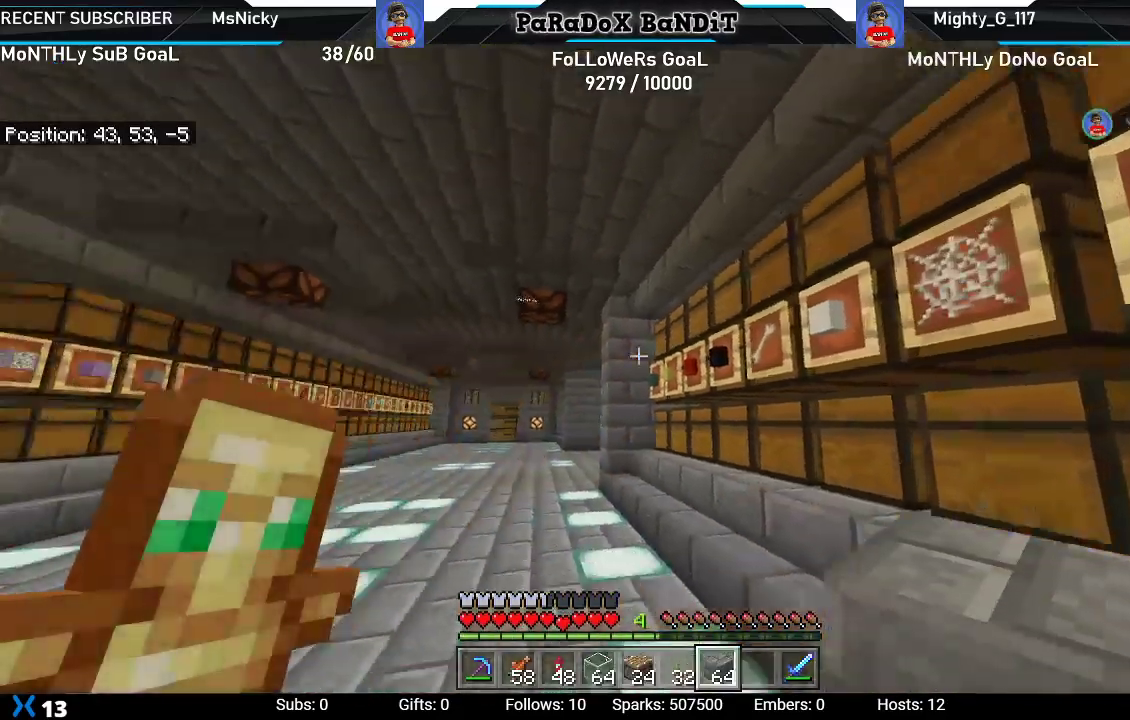
{"buttons": [], "left_stick": "up", "right_stick": "center", "events": [[217, "R1", "down"], [317, "right_stick", "left"], [367, "R1", "up"], [433, "right_stick", "center"]]}
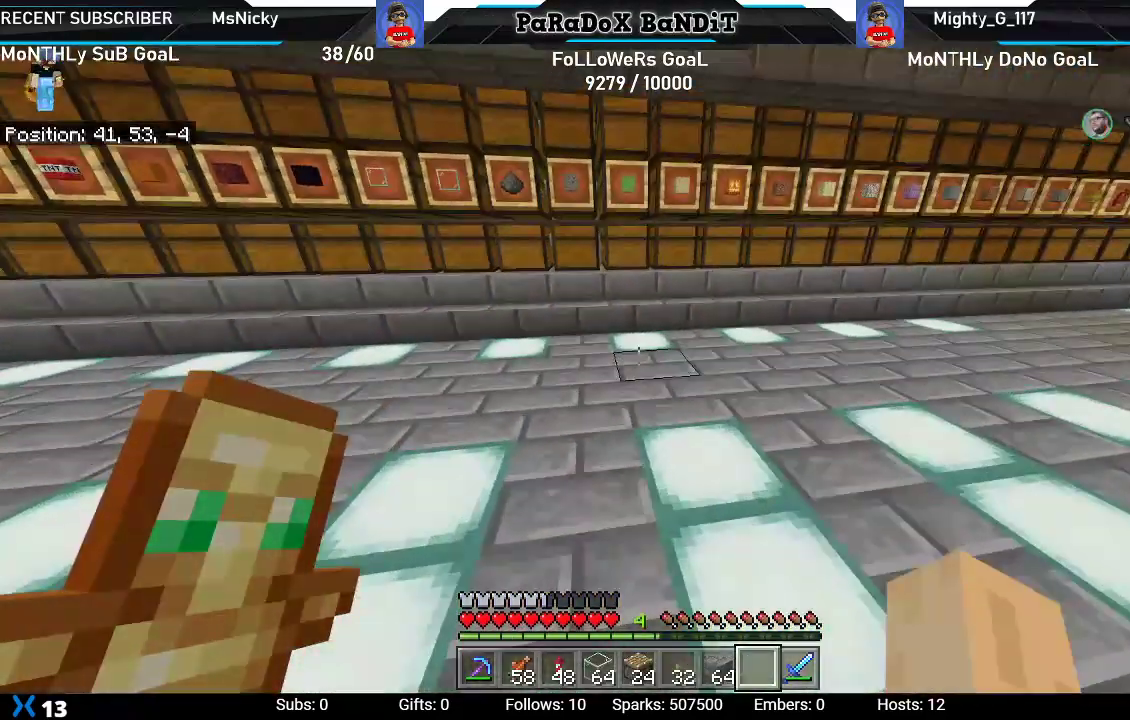
{"buttons": [], "left_stick": "up-right", "right_stick": "center", "events": [[50, "left_stick", "up-right"], [150, "right_stick", "down-right"], [483, "right_stick", "center"]]}
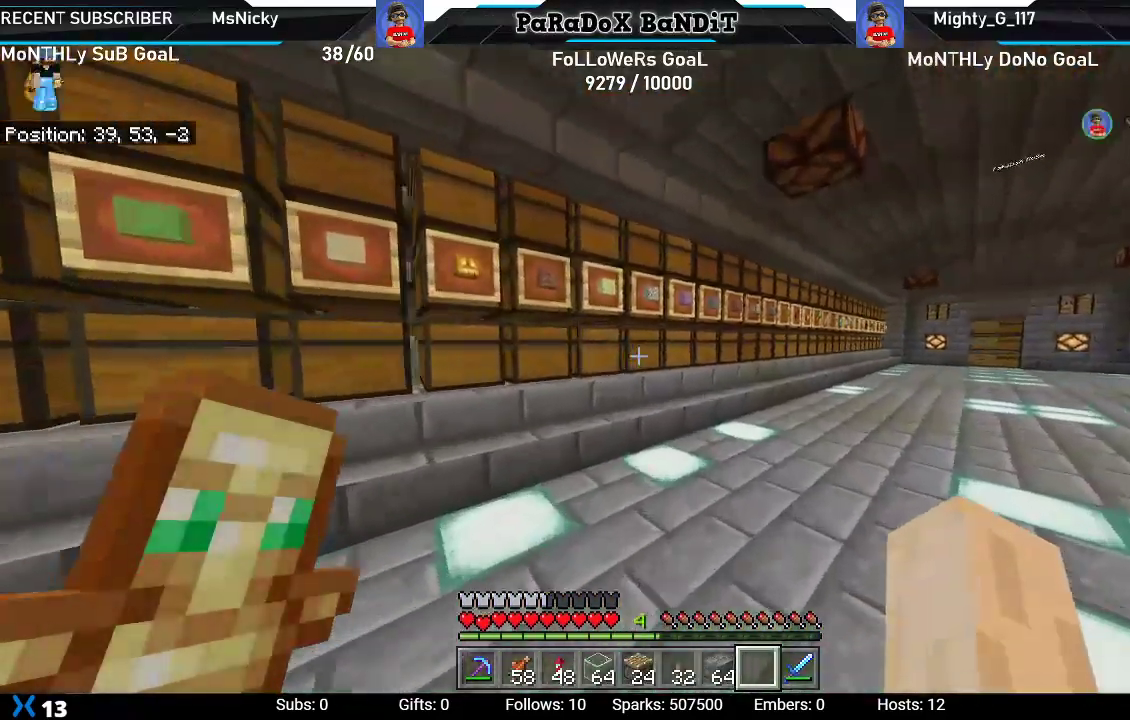
{"buttons": [], "left_stick": "up-right", "right_stick": "center", "events": []}
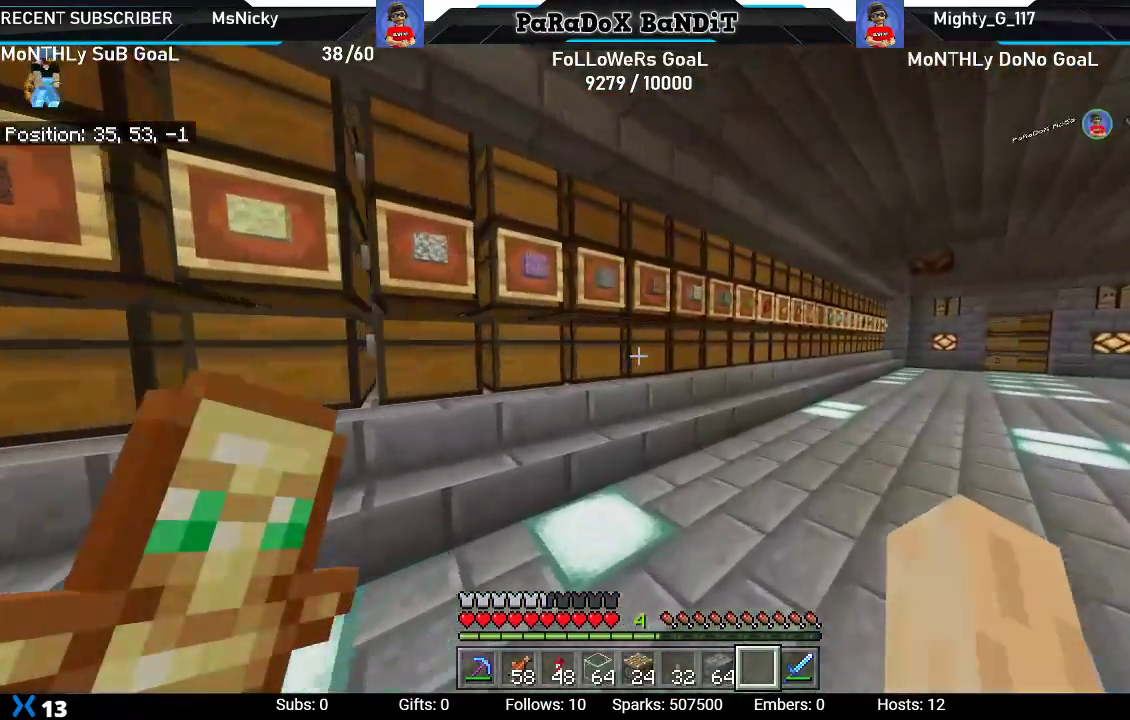
{"buttons": [], "left_stick": "up-right", "right_stick": "center", "events": []}
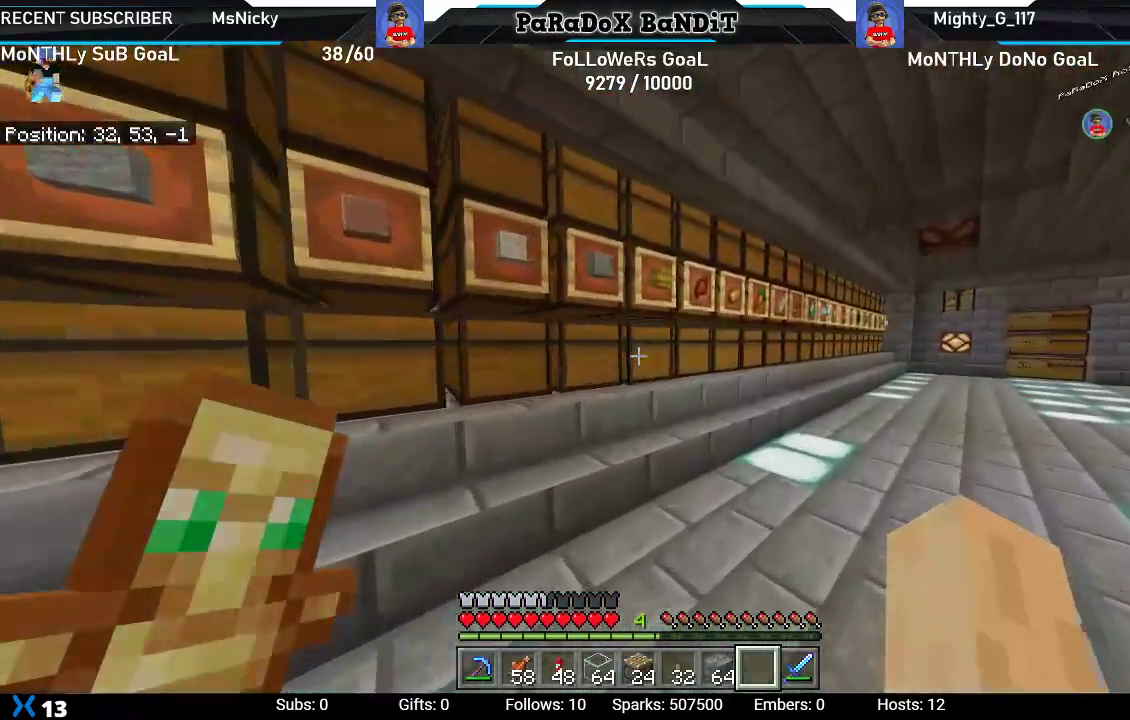
{"buttons": [], "left_stick": "up-right", "right_stick": "center", "events": []}
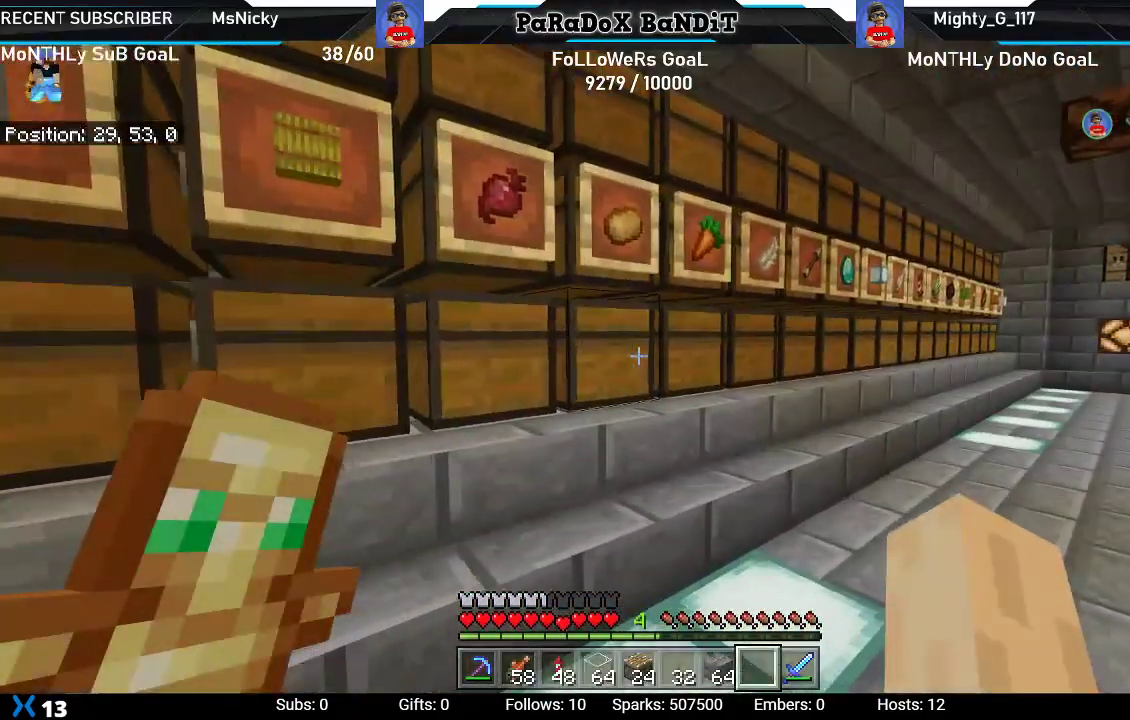
{"buttons": [], "left_stick": "up-right", "right_stick": "center", "events": []}
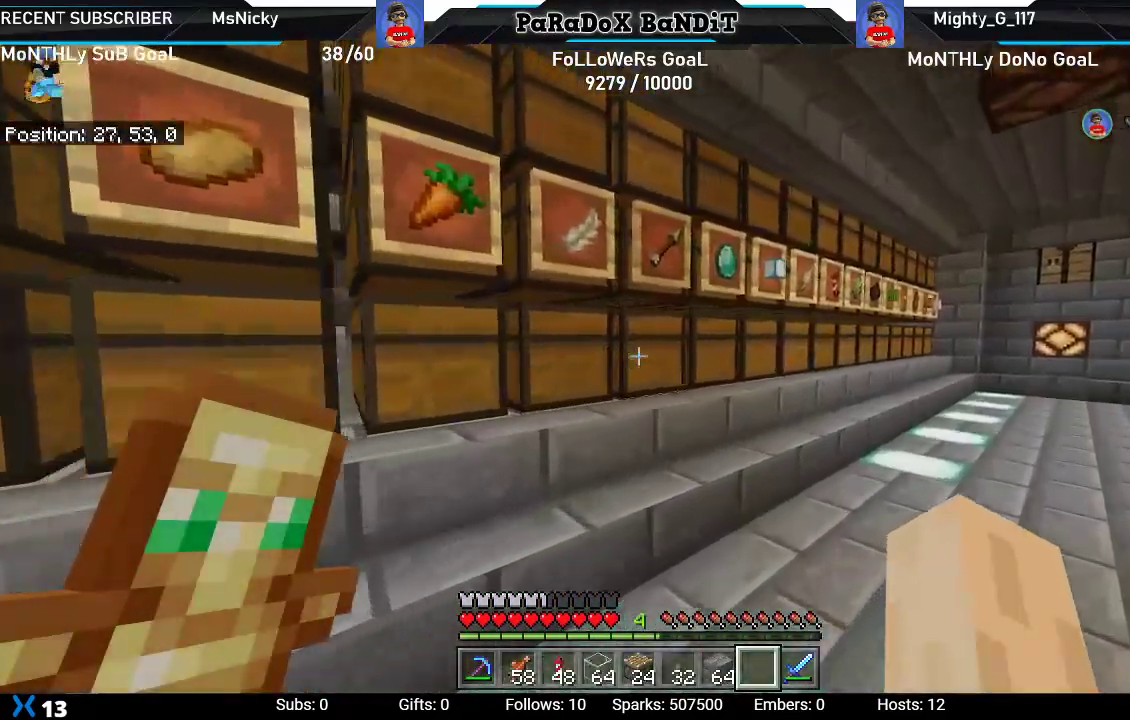
{"buttons": [], "left_stick": "up-right", "right_stick": "down-left", "events": [[50, "right_stick", "down"], [300, "right_stick", "down-left"]]}
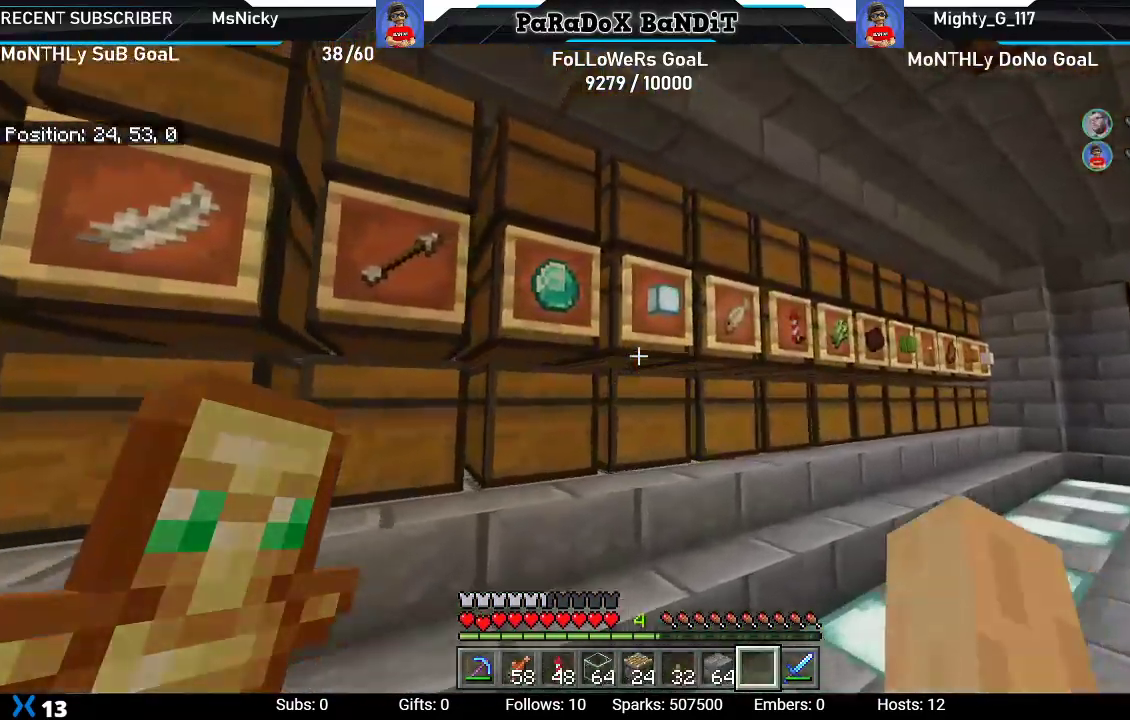
{"buttons": [], "left_stick": "center", "right_stick": "up-left", "events": [[117, "left_stick", "center"], [200, "right_stick", "center"], [300, "left_stick", "up"], [367, "right_stick", "up-left"], [483, "left_stick", "center"]]}
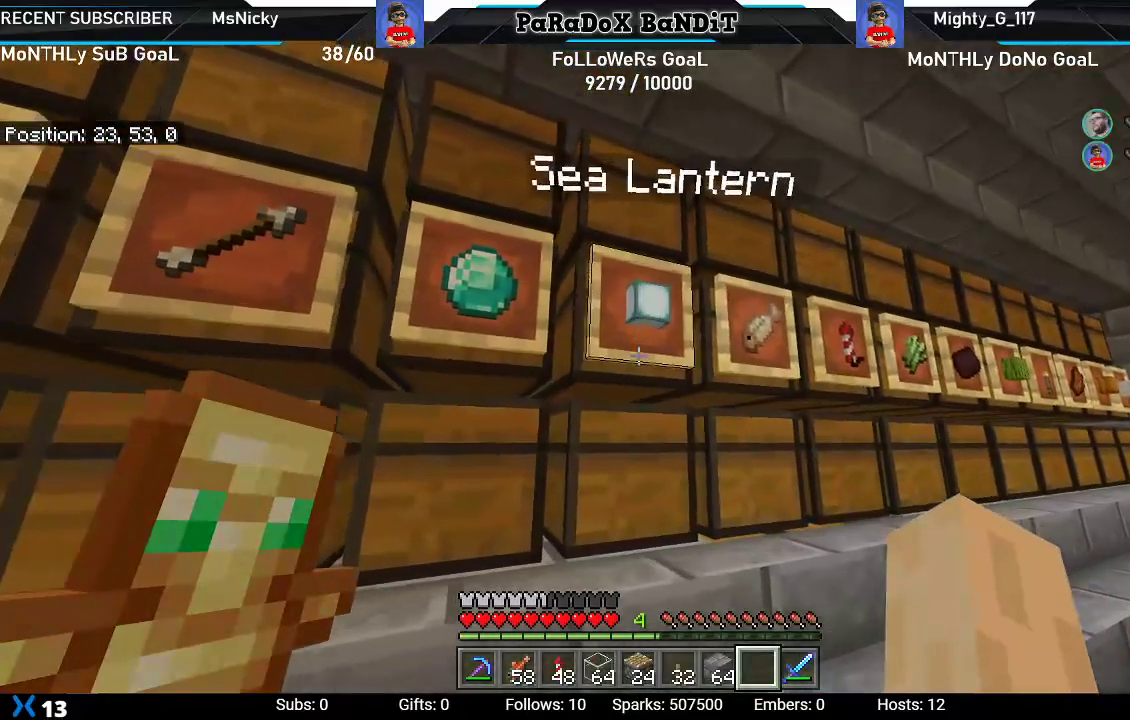
{"buttons": ["L2"], "left_stick": "center", "right_stick": "center", "events": [[50, "right_stick", "center"], [283, "right_stick", "up-left"], [450, "right_stick", "center"], [500, "L2", "down"]]}
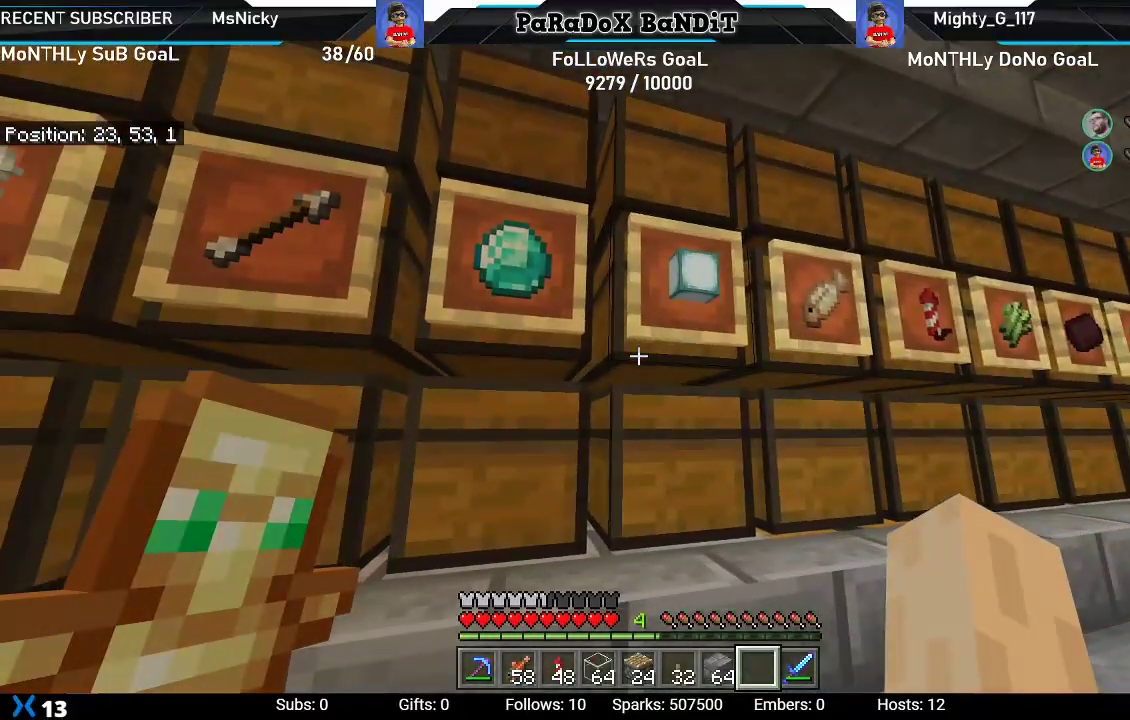
{"buttons": [], "left_stick": "up", "right_stick": "center", "events": [[217, "L2", "up"], [483, "left_stick", "up"]]}
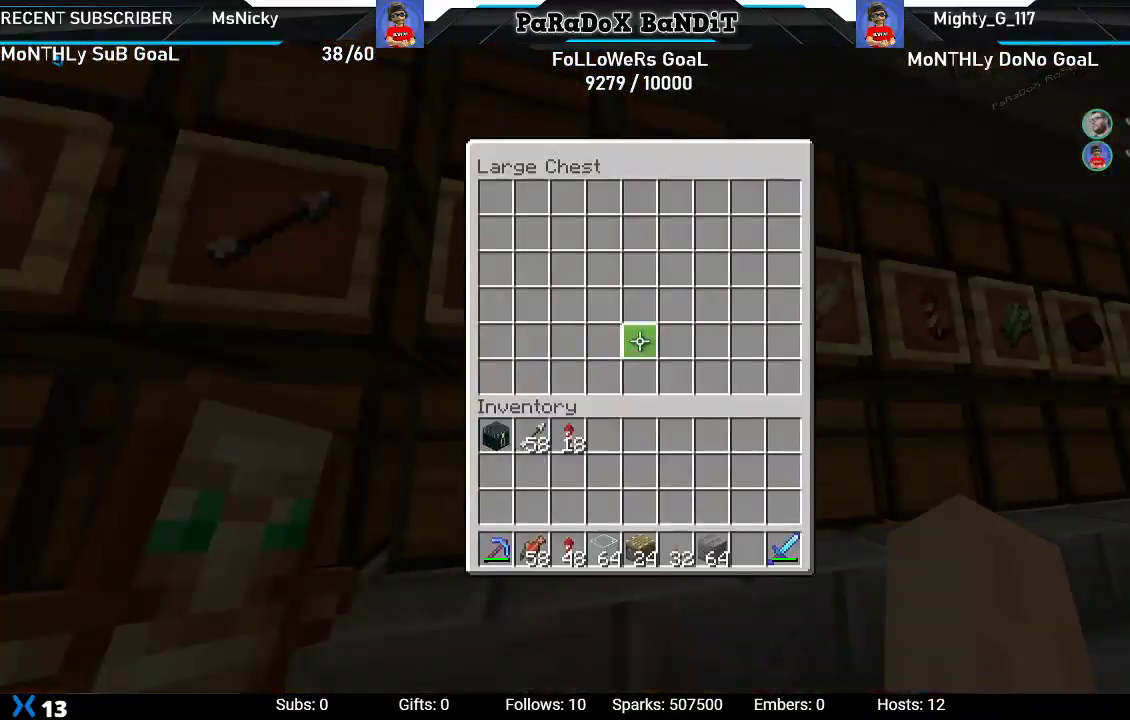
{"buttons": [], "left_stick": "center", "right_stick": "center", "events": [[167, "left_stick", "center"], [217, "left_stick", "down-right"], [317, "left_stick", "down"], [383, "B", "down"], [417, "left_stick", "center"], [467, "B", "up"]]}
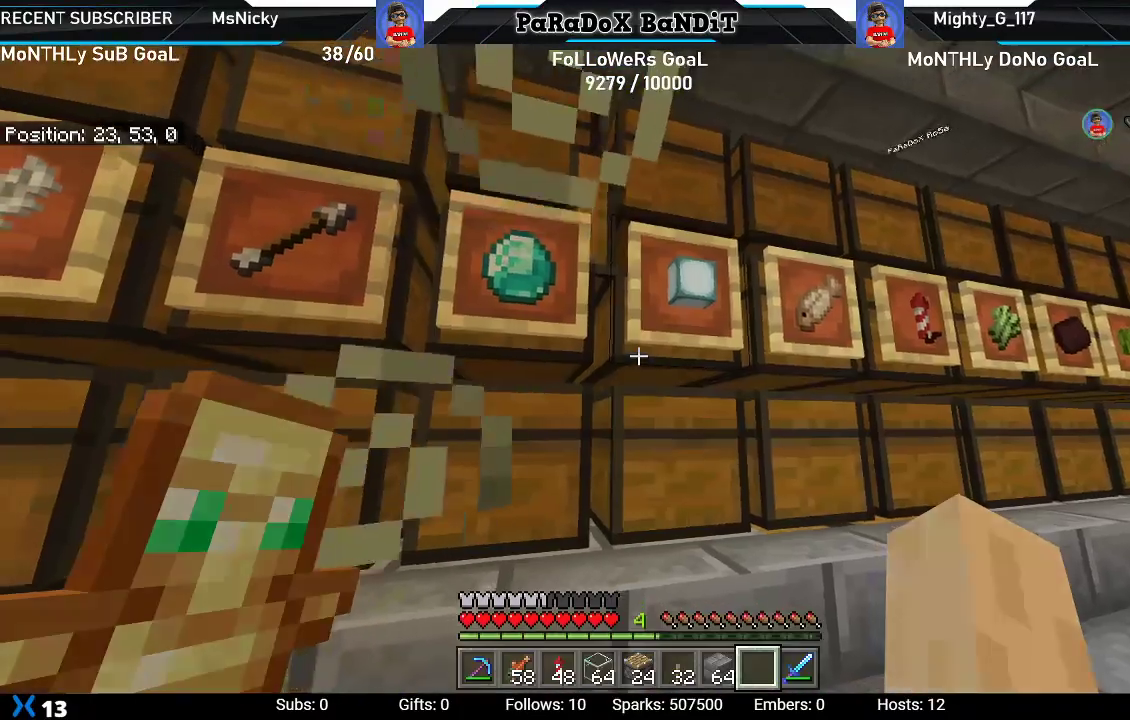
{"buttons": [], "left_stick": "down-right", "right_stick": "center", "events": [[117, "right_stick", "up"], [217, "L2", "down"], [283, "right_stick", "center"], [333, "left_stick", "down-right"], [417, "L2", "up"]]}
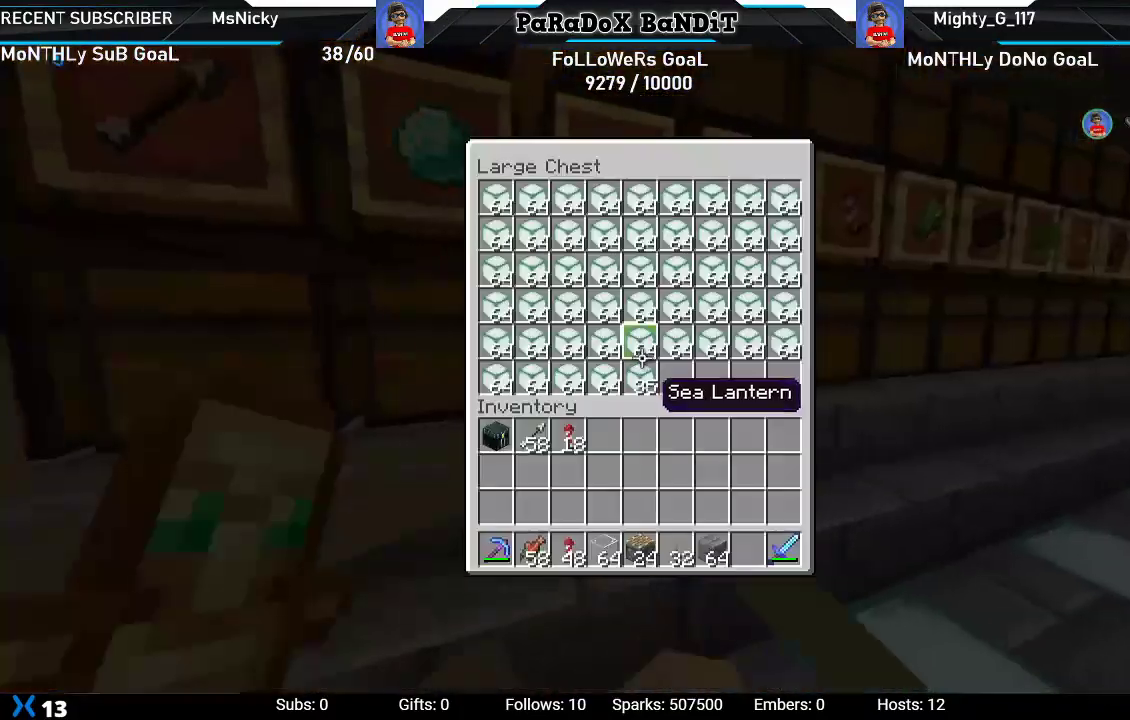
{"buttons": [], "left_stick": "down-right", "right_stick": "center", "events": [[117, "left_stick", "up"], [333, "left_stick", "down-right"]]}
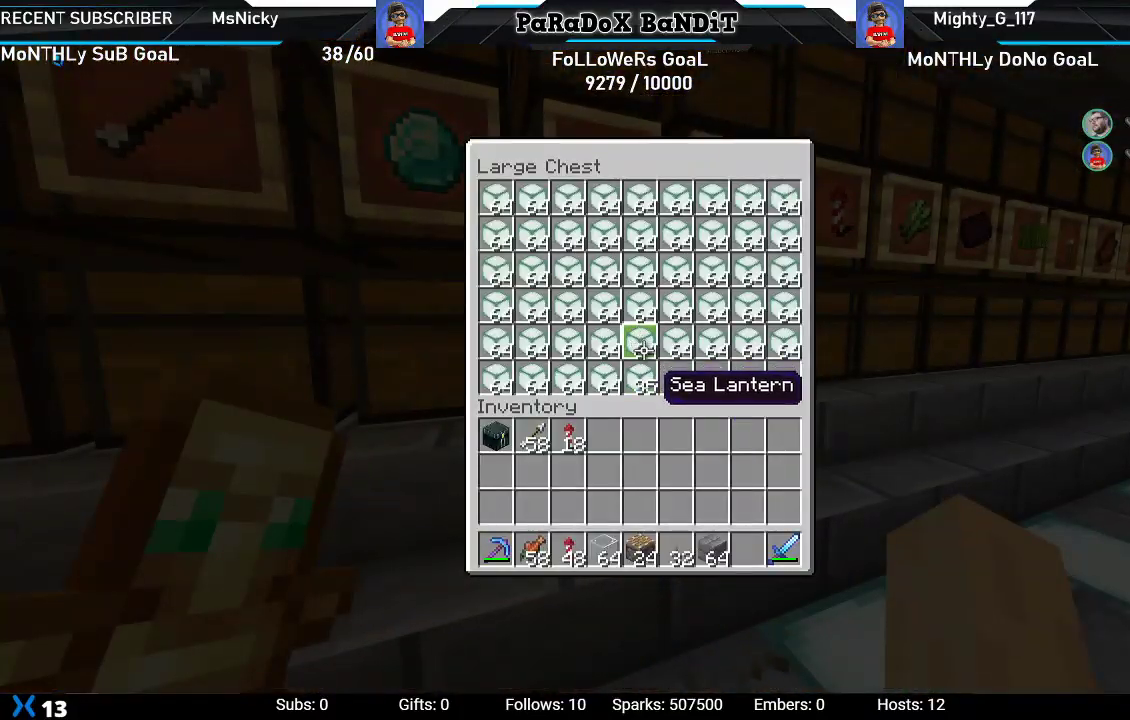
{"buttons": [], "left_stick": "center", "right_stick": "center", "events": [[100, "left_stick", "center"], [317, "DPAD_LEFT", "down"], [450, "DPAD_LEFT", "up"]]}
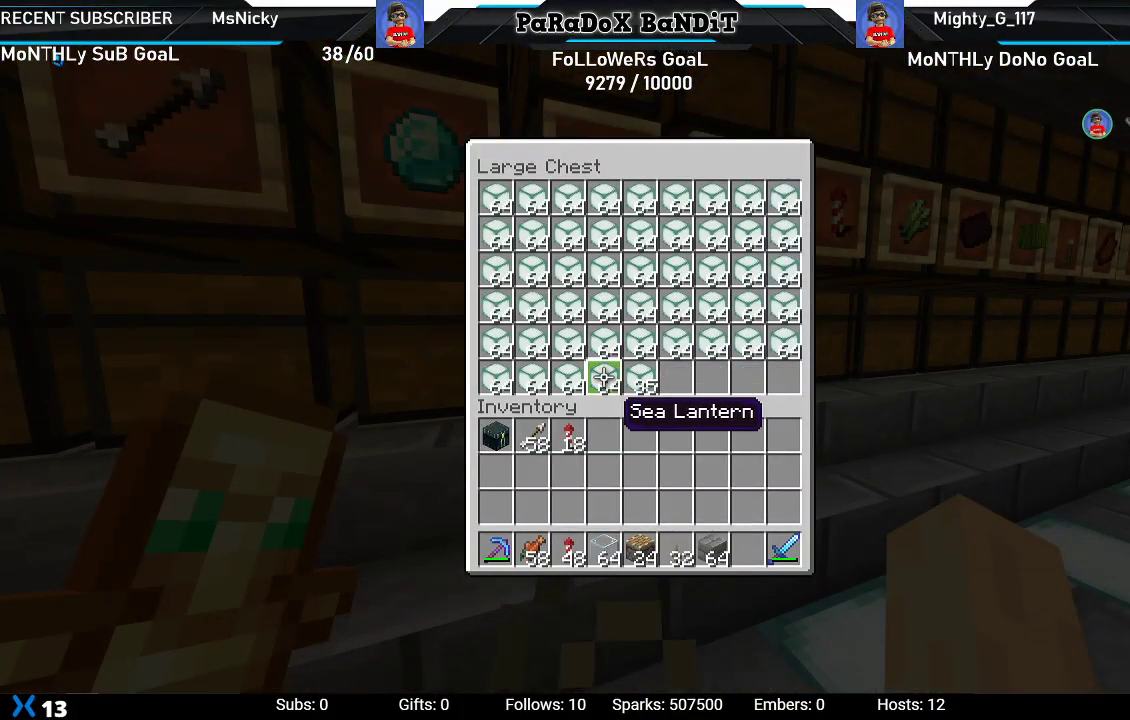
{"buttons": ["DPAD_LEFT"], "left_stick": "center", "right_stick": "center", "events": [[150, "Y", "down"], [250, "DPAD_RIGHT", "down"], [283, "Y", "up"], [350, "DPAD_RIGHT", "up"], [400, "A", "down"], [467, "DPAD_LEFT", "down"], [500, "A", "up"]]}
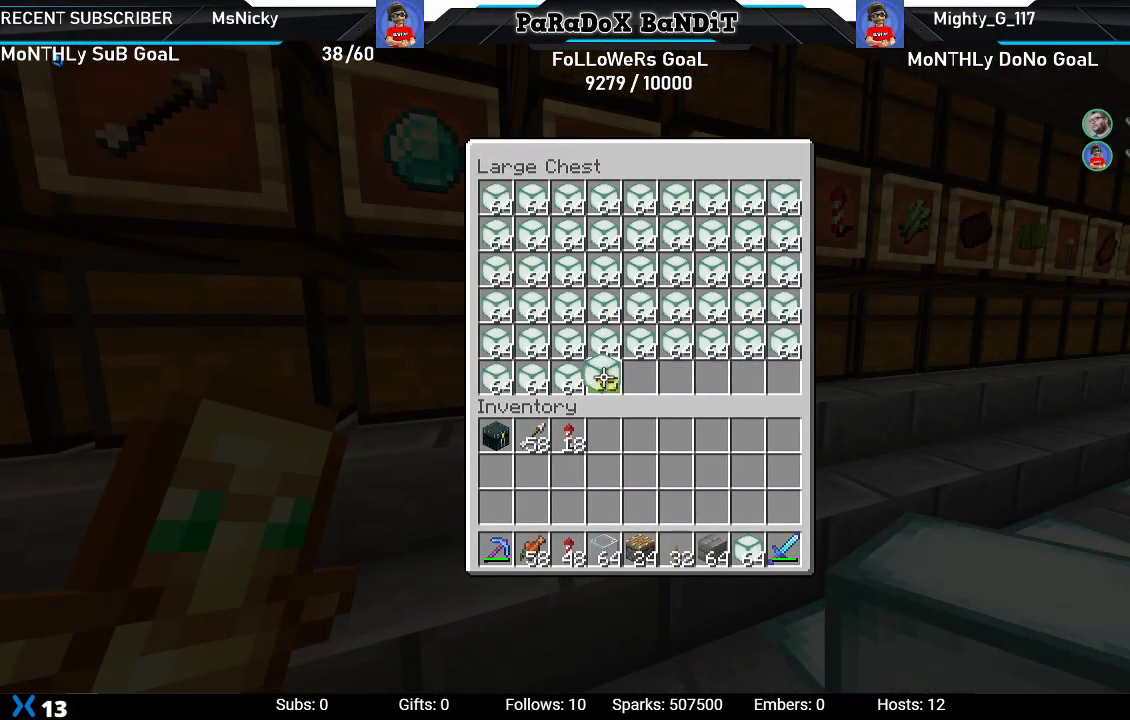
{"buttons": [], "left_stick": "center", "right_stick": "center", "events": [[100, "A", "down"], [117, "DPAD_LEFT", "up"], [183, "A", "up"], [300, "B", "down"], [400, "B", "up"]]}
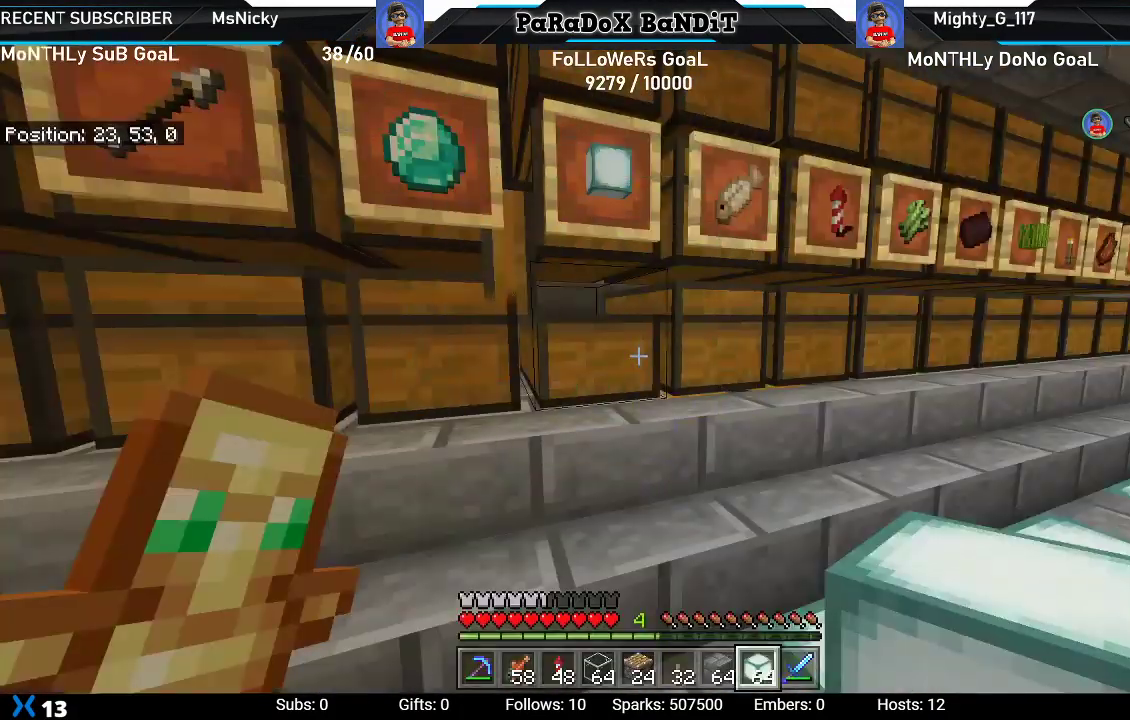
{"buttons": [], "left_stick": "up", "right_stick": "right", "events": [[67, "right_stick", "right"], [383, "left_stick", "up"]]}
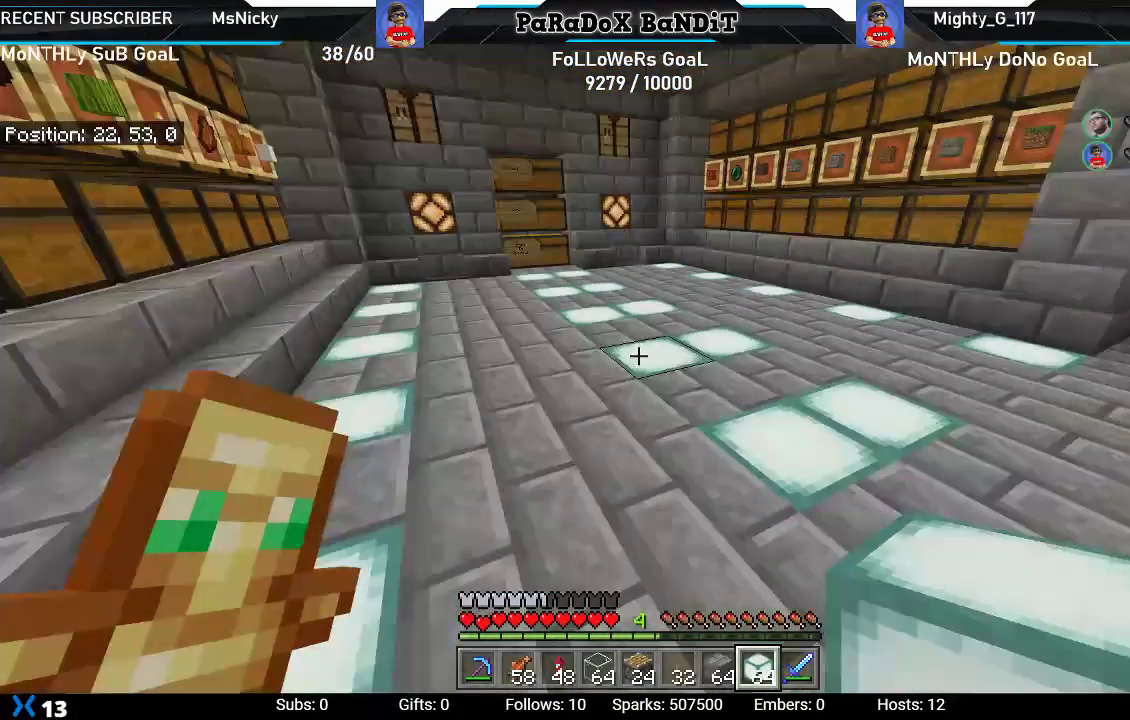
{"buttons": [], "left_stick": "up-right", "right_stick": "center", "events": [[17, "left_stick", "center"], [67, "left_stick", "up"], [150, "left_stick", "up-right"], [417, "right_stick", "center"]]}
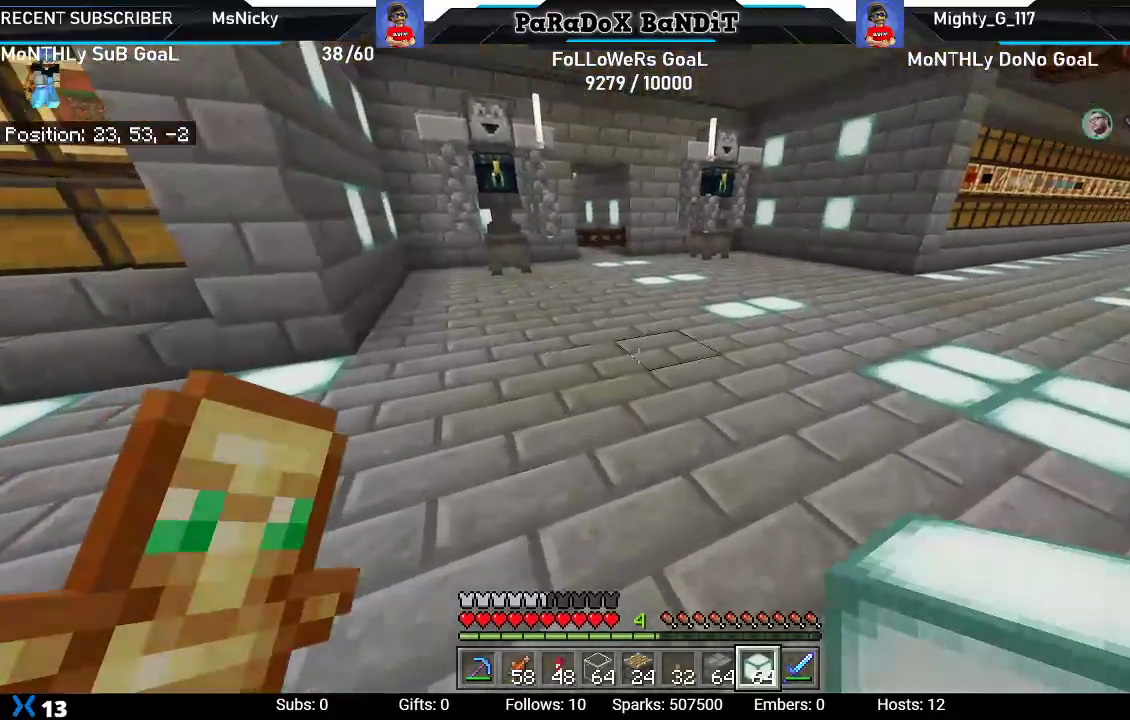
{"buttons": [], "left_stick": "up-right", "right_stick": "left", "events": [[233, "right_stick", "left"]]}
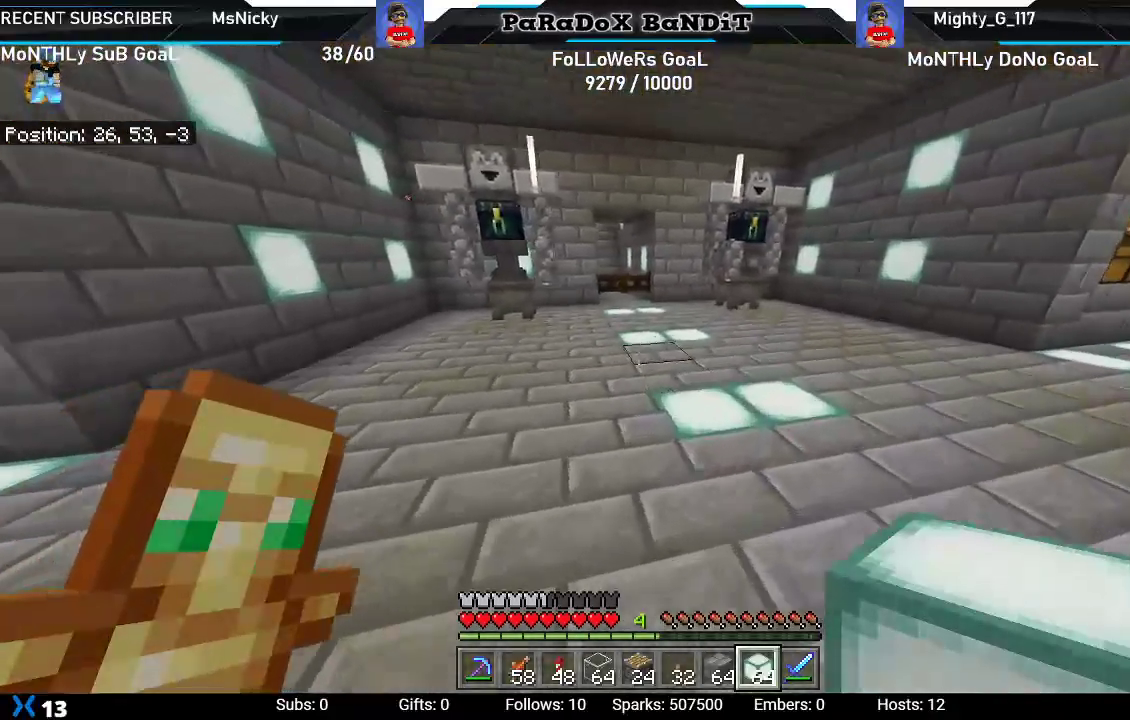
{"buttons": [], "left_stick": "center", "right_stick": "center", "events": [[83, "left_stick", "center"], [100, "right_stick", "center"]]}